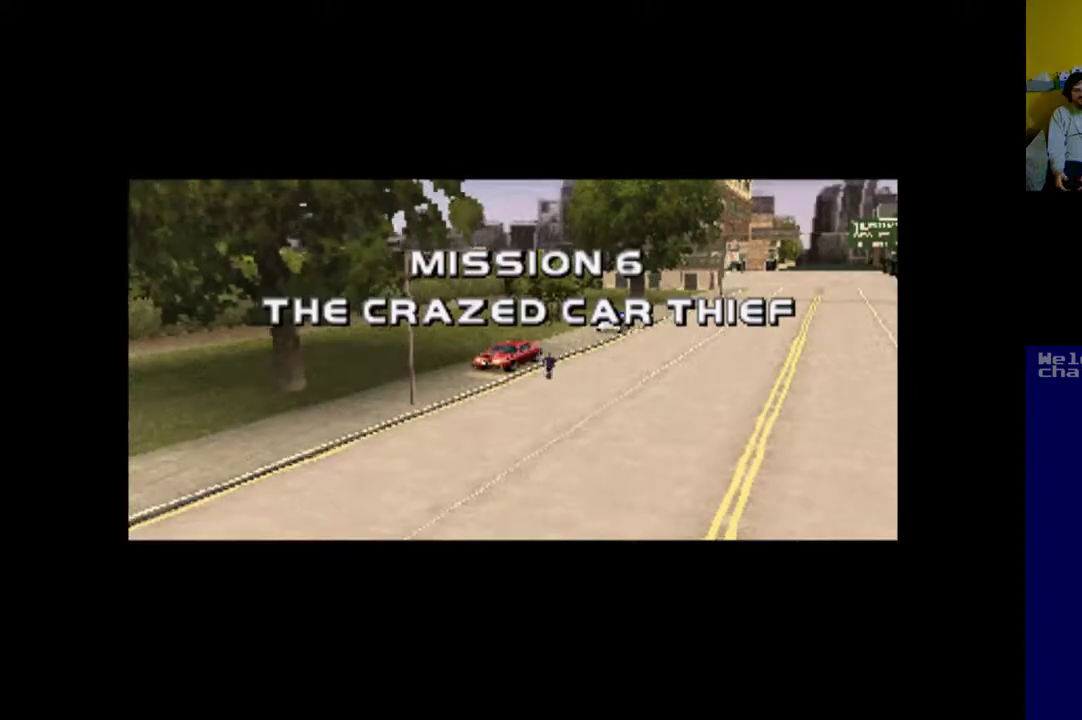
Gameplay with a controller (Xbox layout); each line is a JSON object with the inputs held at the frame after it. "events" lists button and stick changes between this image and that frame as [ms after this image, input, new state], when the widget could be followed in between. Not read: left_stick right_stick.
{"buttons": [], "events": [[50, "A", "down"], [450, "A", "up"]]}
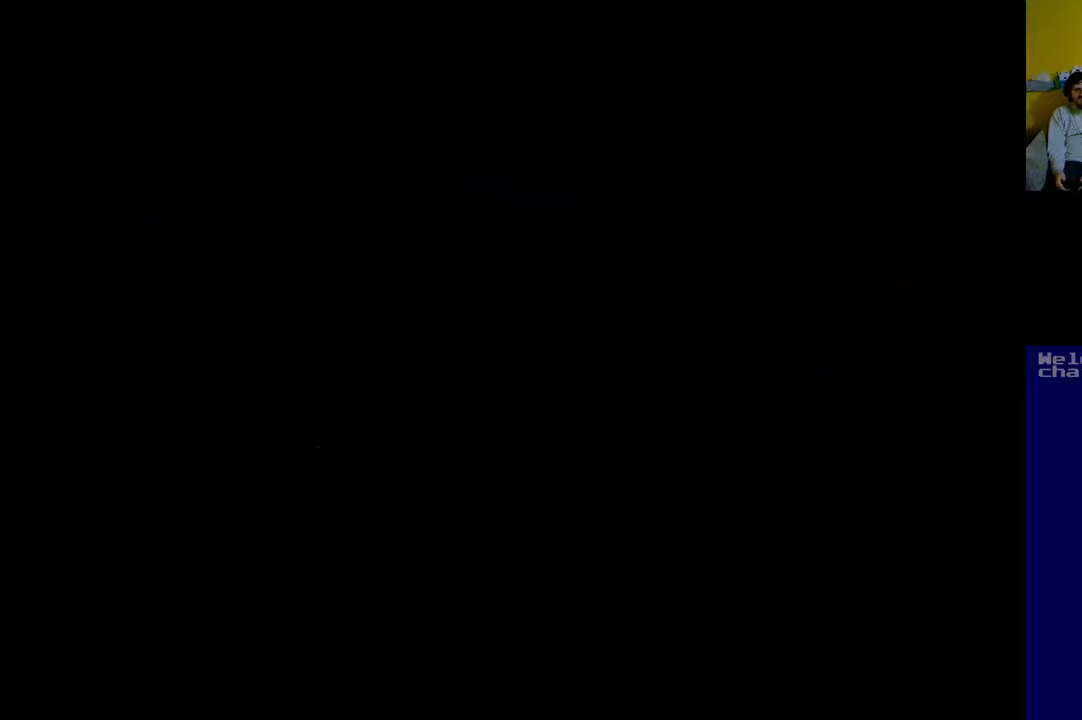
{"buttons": [], "events": [[117, "A", "down"], [283, "A", "up"], [417, "A", "down"], [483, "A", "up"]]}
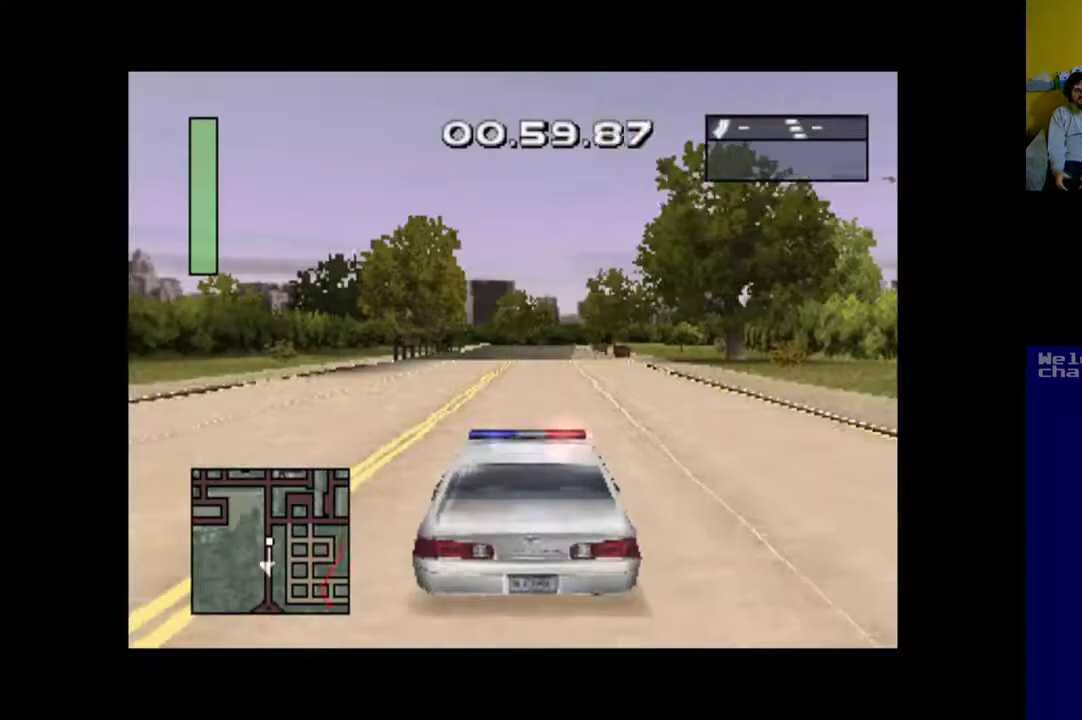
{"buttons": ["A"], "events": [[50, "A", "down"]]}
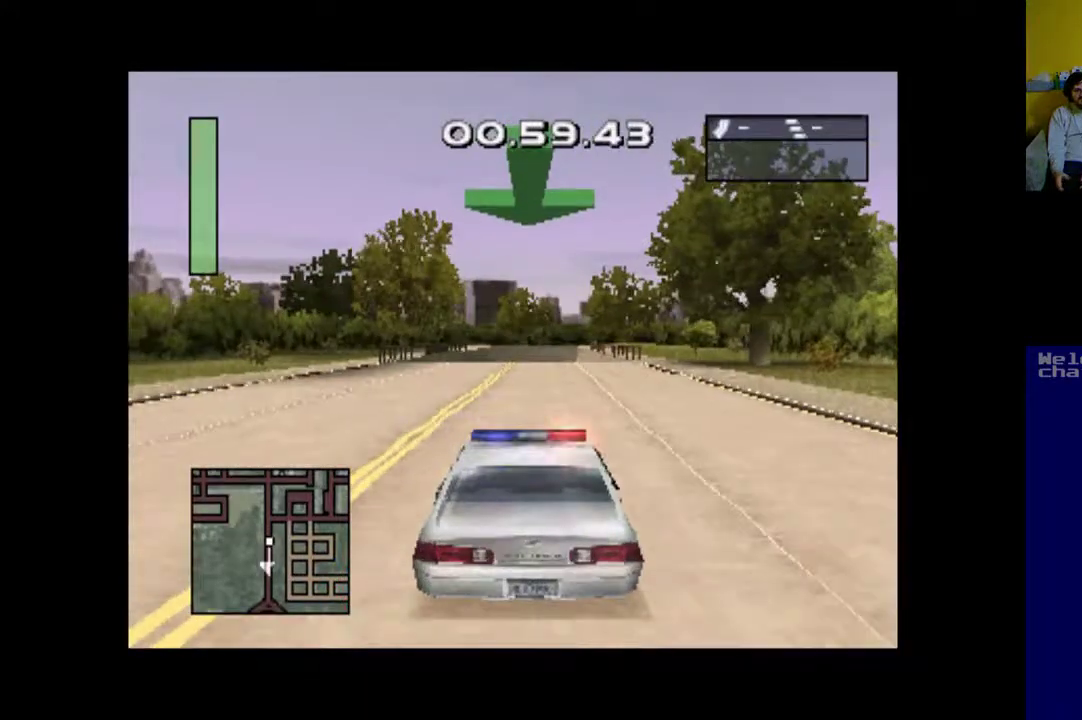
{"buttons": ["A"], "events": []}
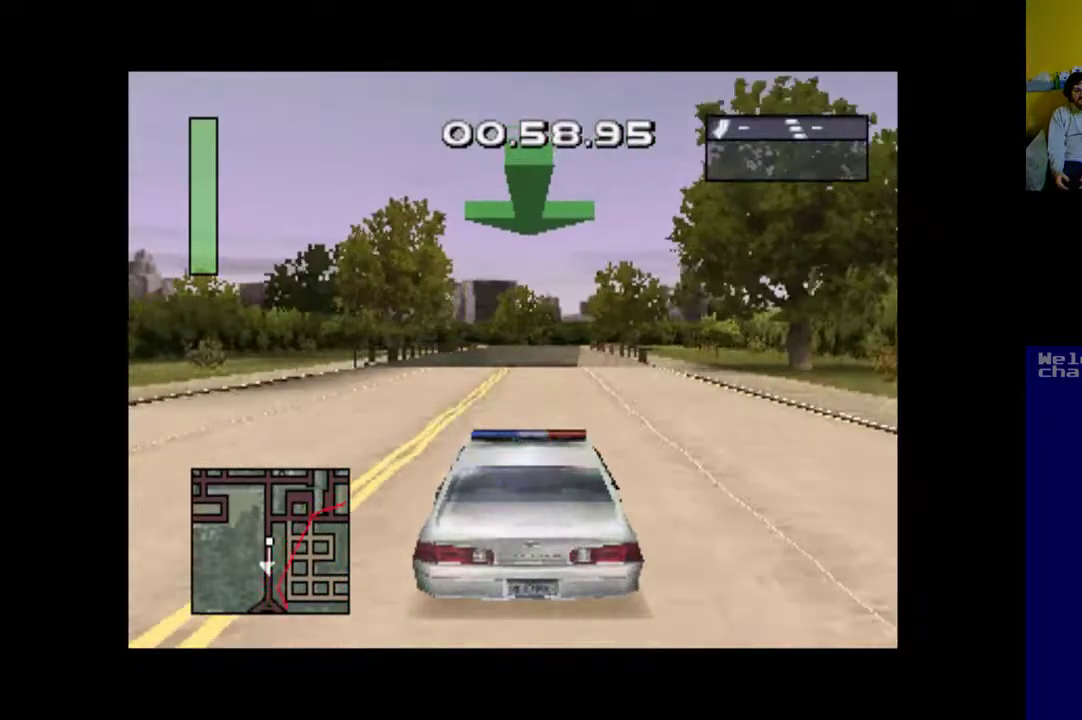
{"buttons": ["A"], "events": []}
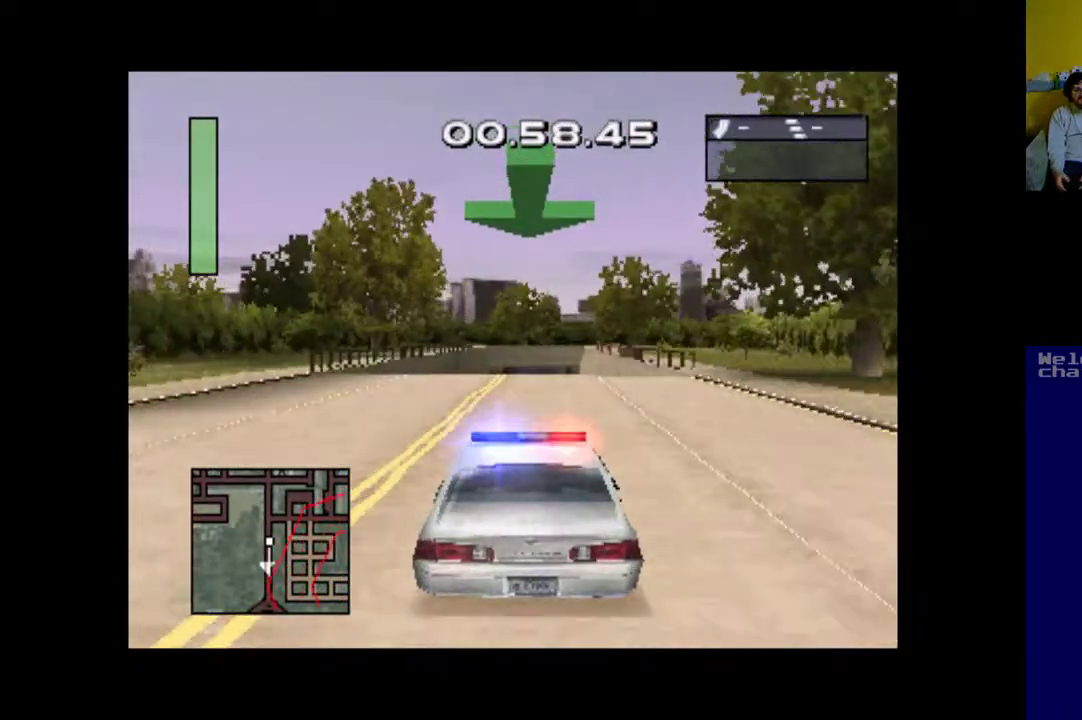
{"buttons": ["A", "DPAD_RIGHT"], "events": [[417, "DPAD_RIGHT", "down"]]}
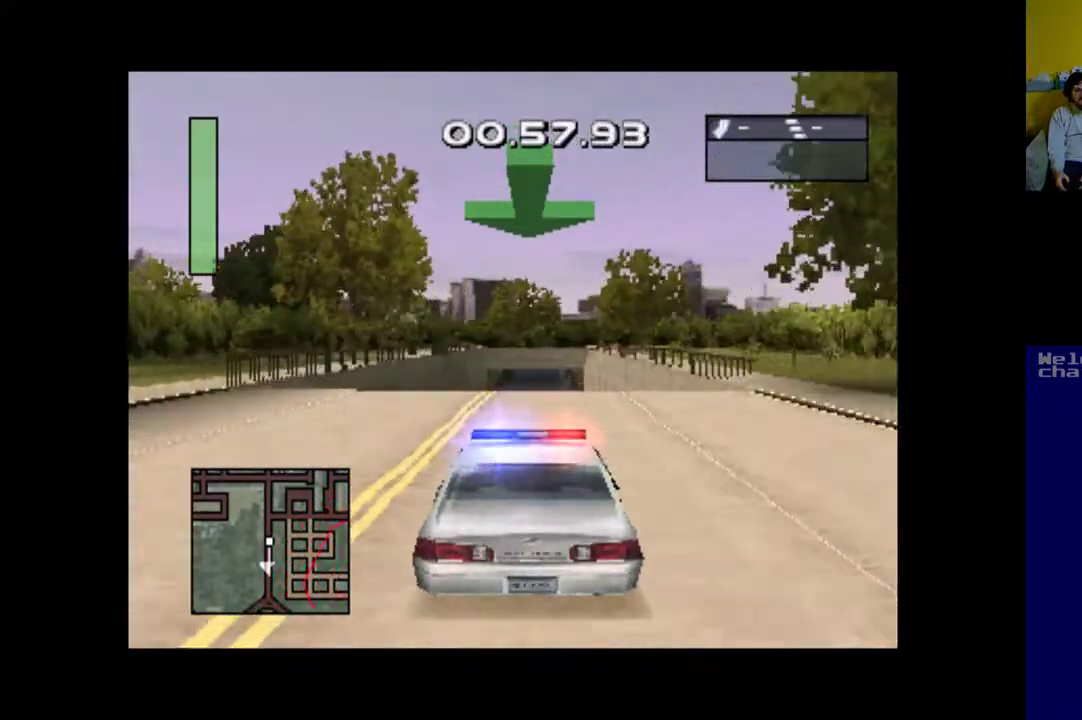
{"buttons": ["A"], "events": [[17, "DPAD_RIGHT", "up"]]}
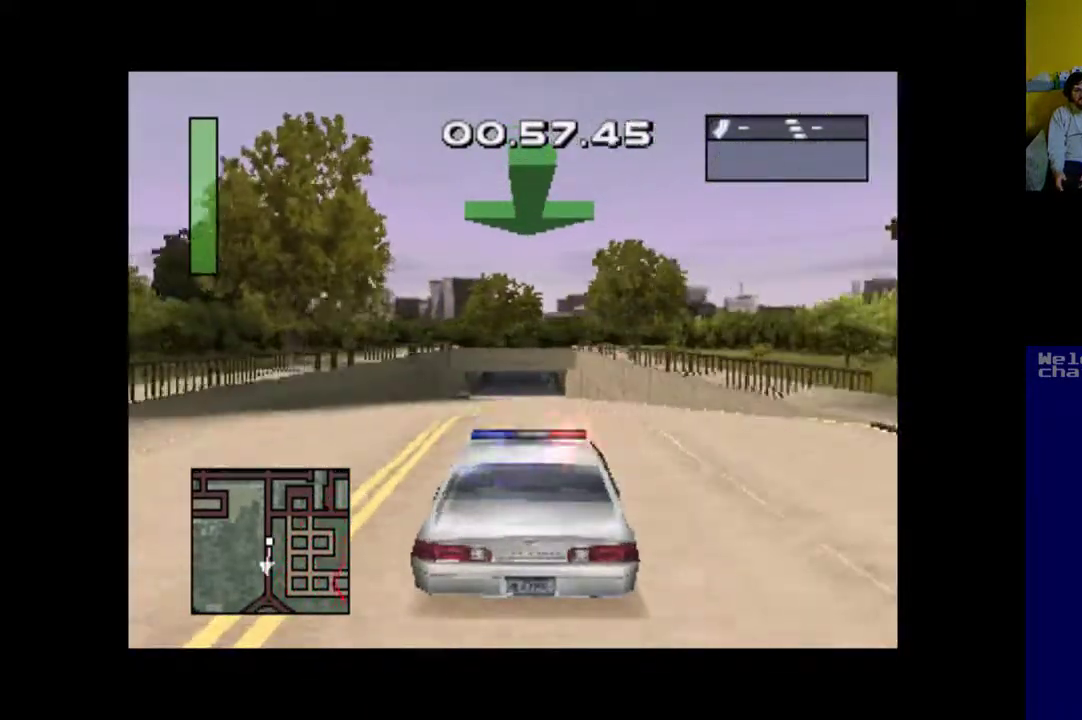
{"buttons": ["A"], "events": []}
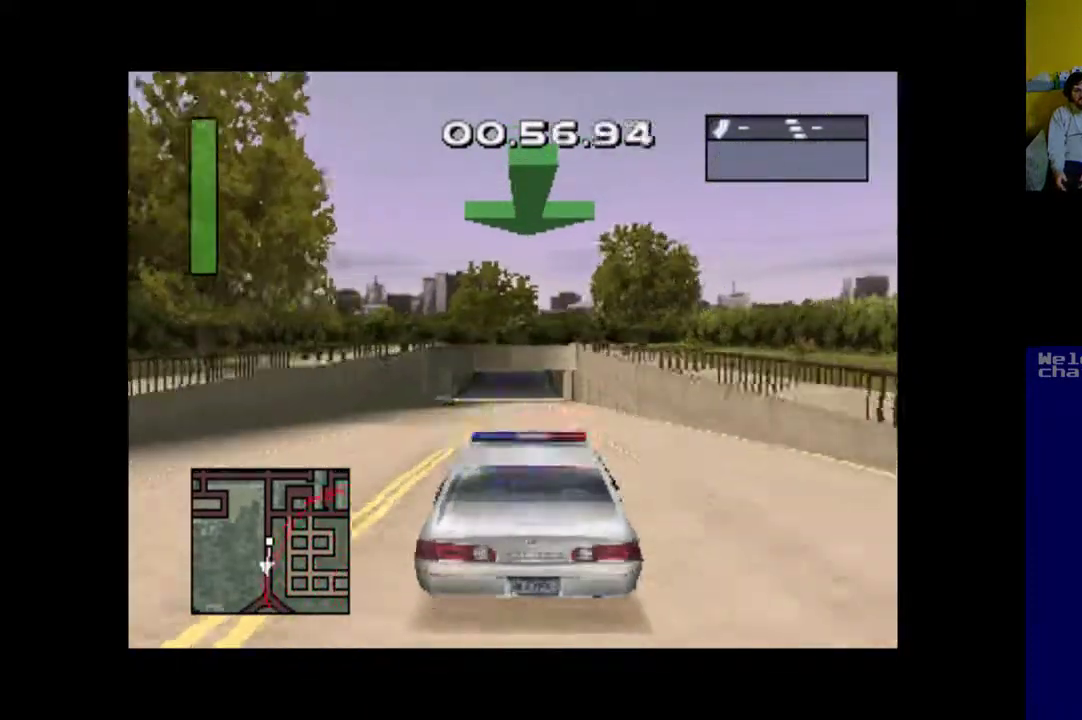
{"buttons": ["A"], "events": []}
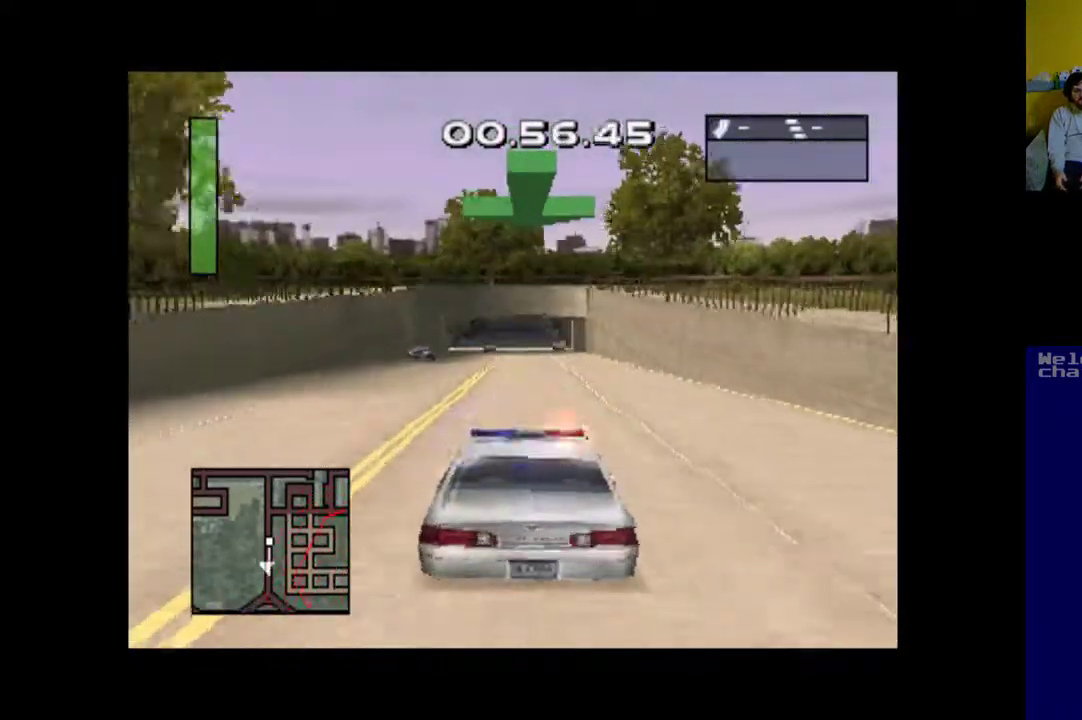
{"buttons": ["A"], "events": []}
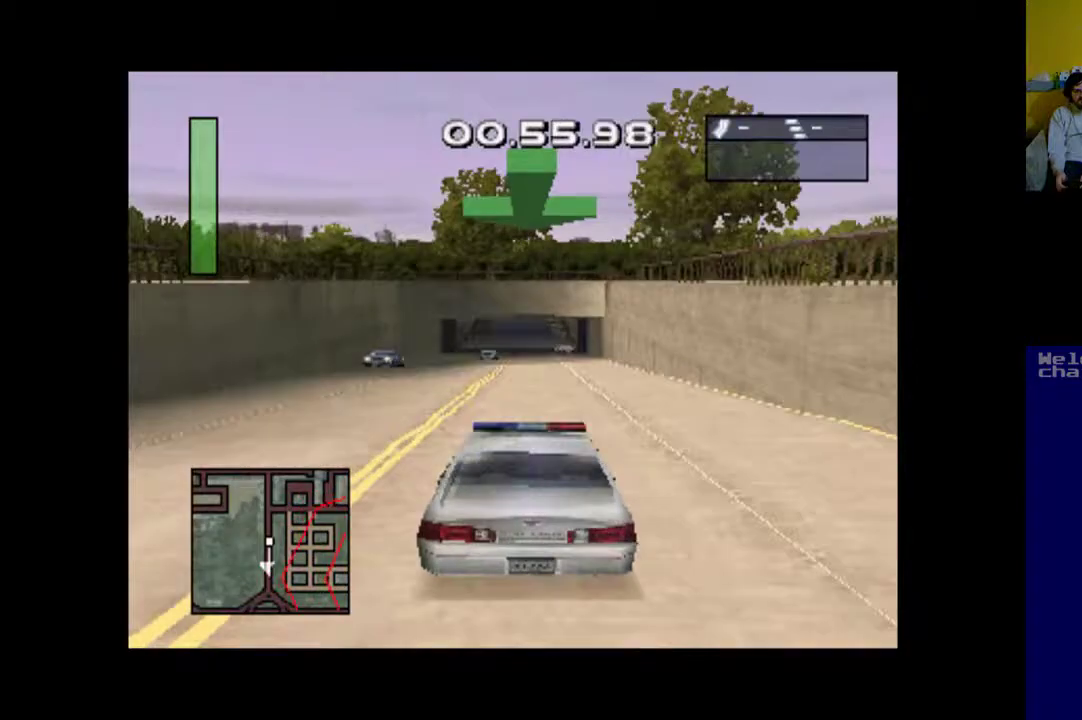
{"buttons": ["A", "L1"], "events": [[50, "L1", "down"], [217, "L1", "up"], [383, "L1", "down"]]}
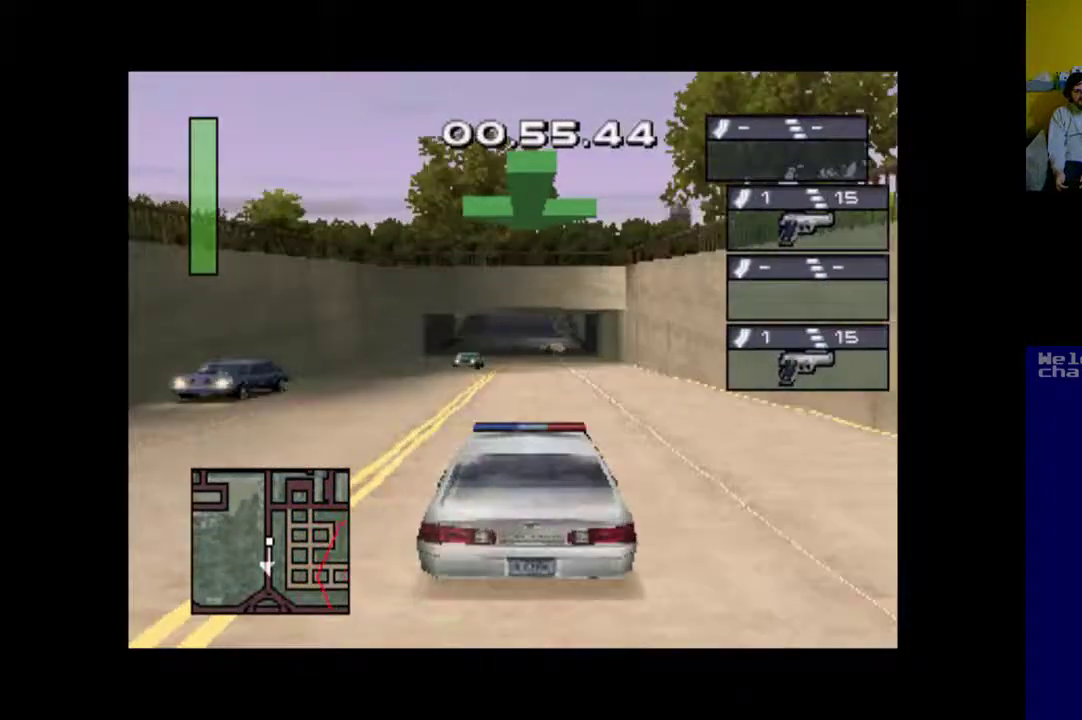
{"buttons": ["A"], "events": [[50, "L1", "up"]]}
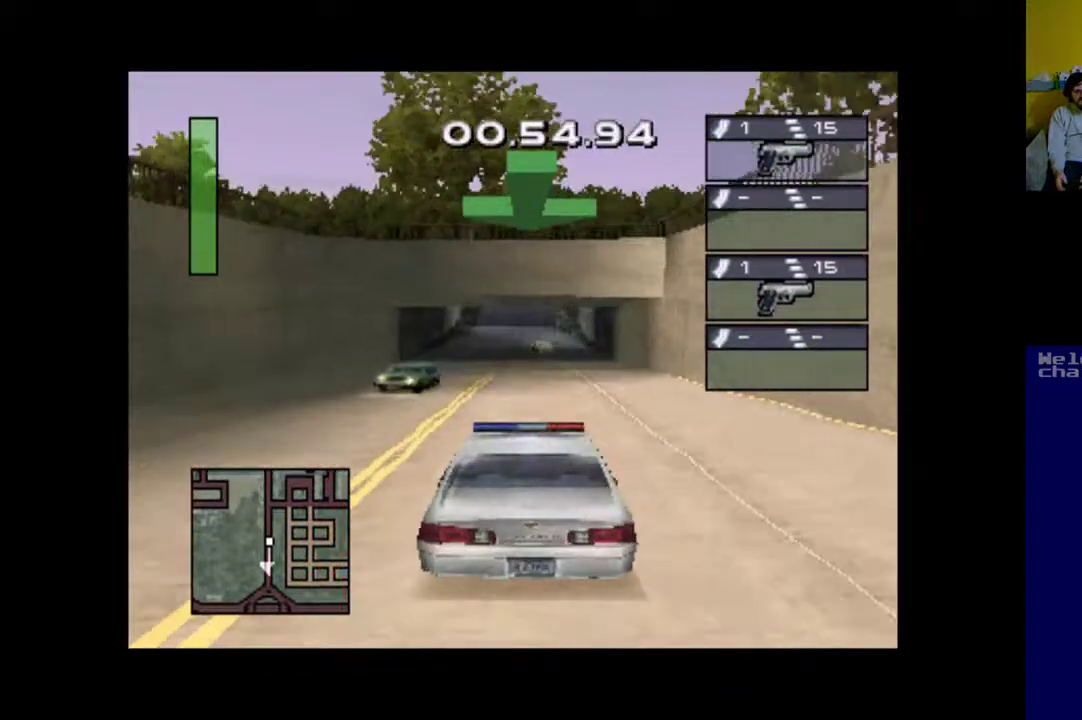
{"buttons": ["A"], "events": [[133, "R1", "down"], [300, "R1", "up"]]}
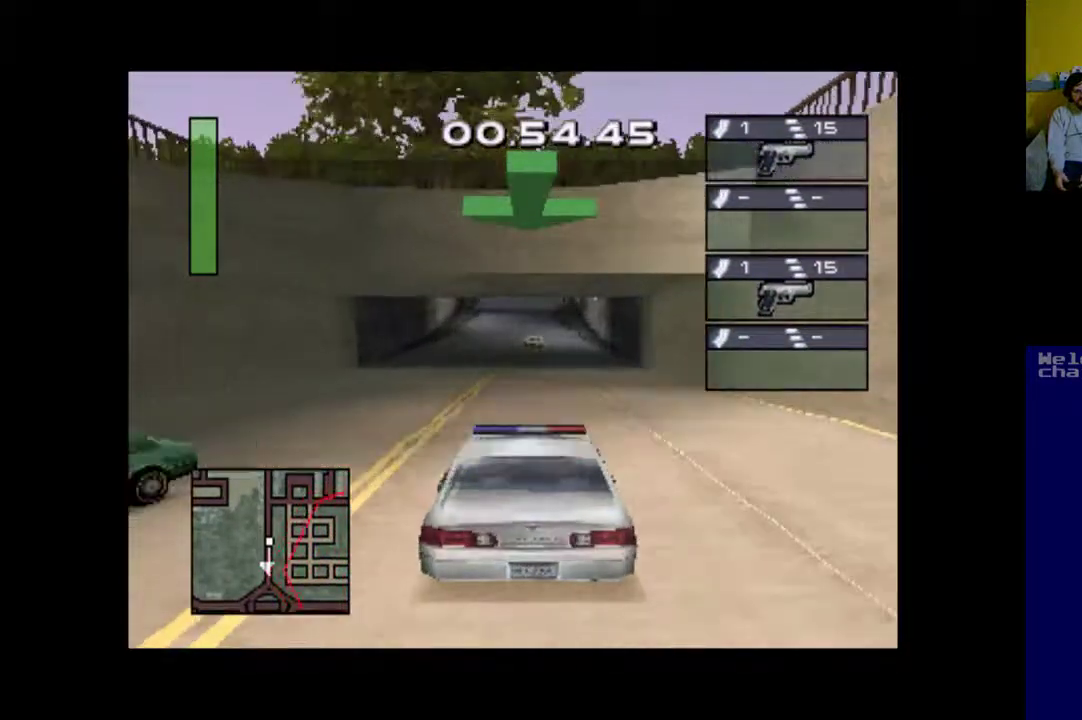
{"buttons": ["A"], "events": []}
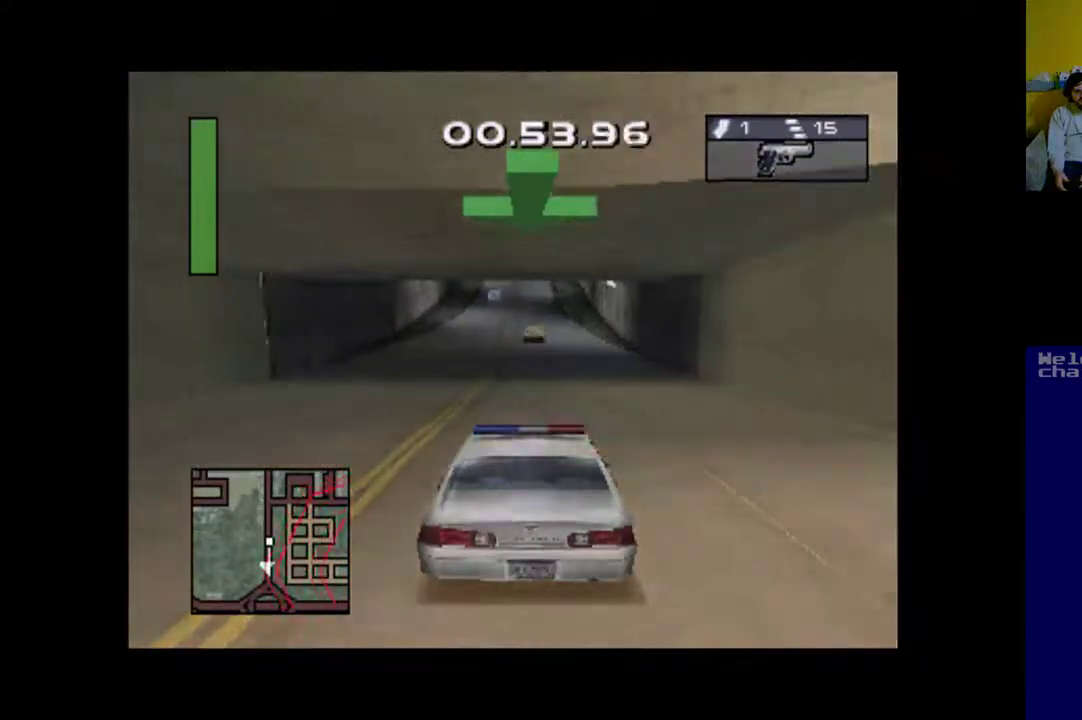
{"buttons": ["A"], "events": []}
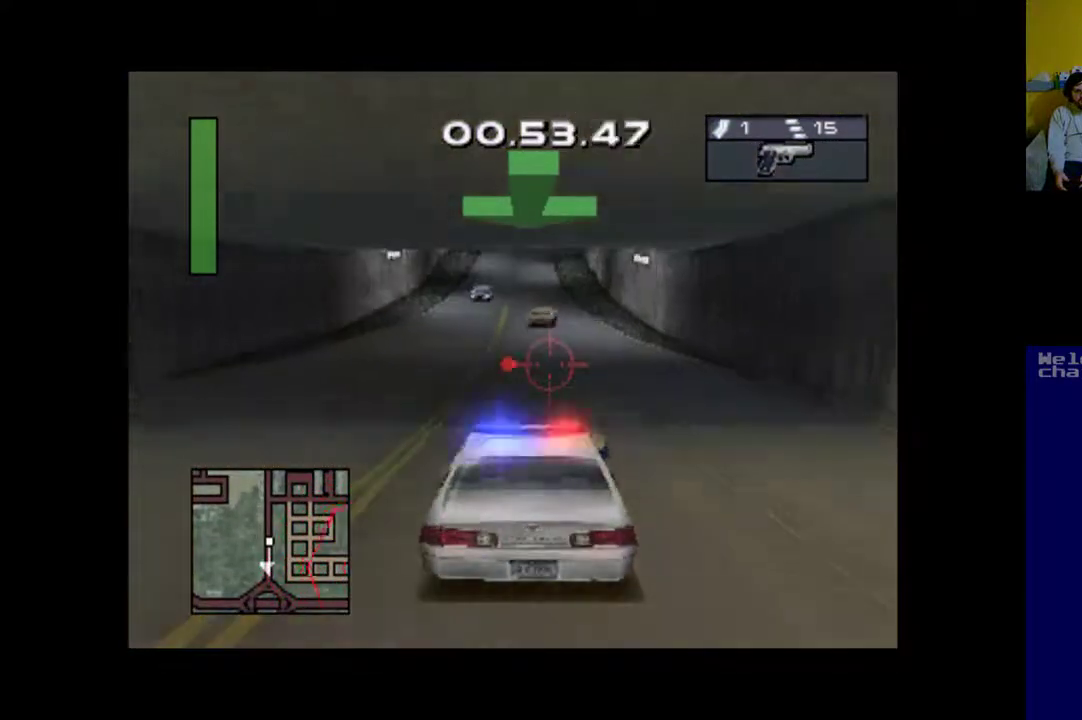
{"buttons": ["A", "DPAD_DOWN"], "events": [[417, "DPAD_DOWN", "down"]]}
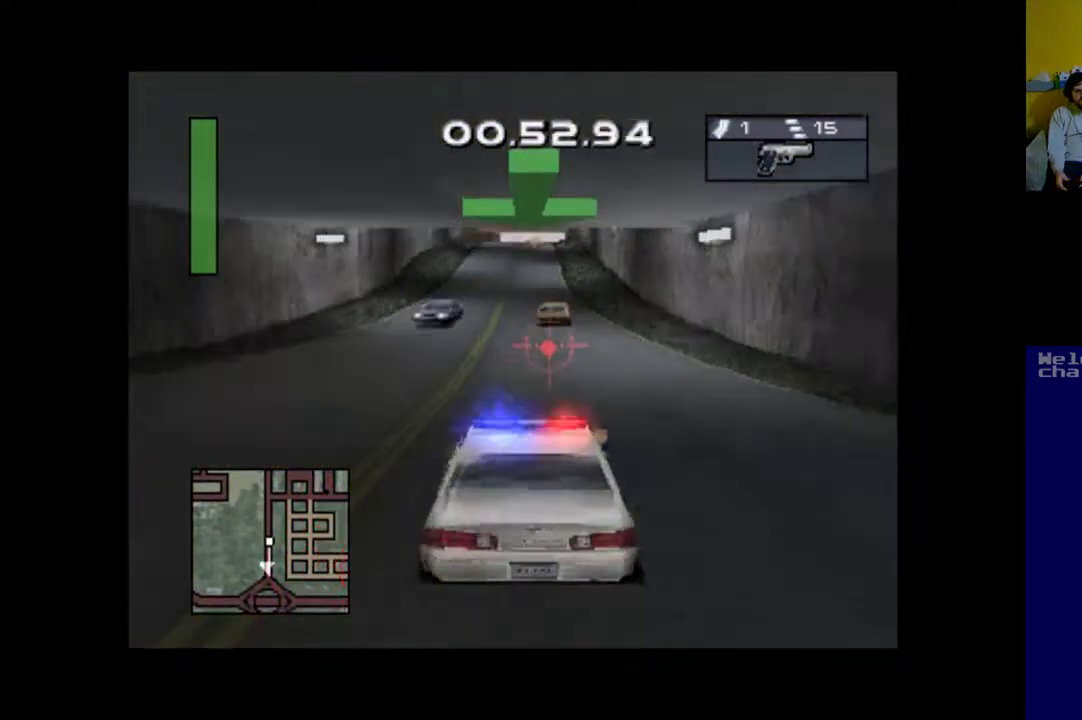
{"buttons": ["A"], "events": [[50, "DPAD_DOWN", "up"], [333, "R1", "down"], [467, "R1", "up"]]}
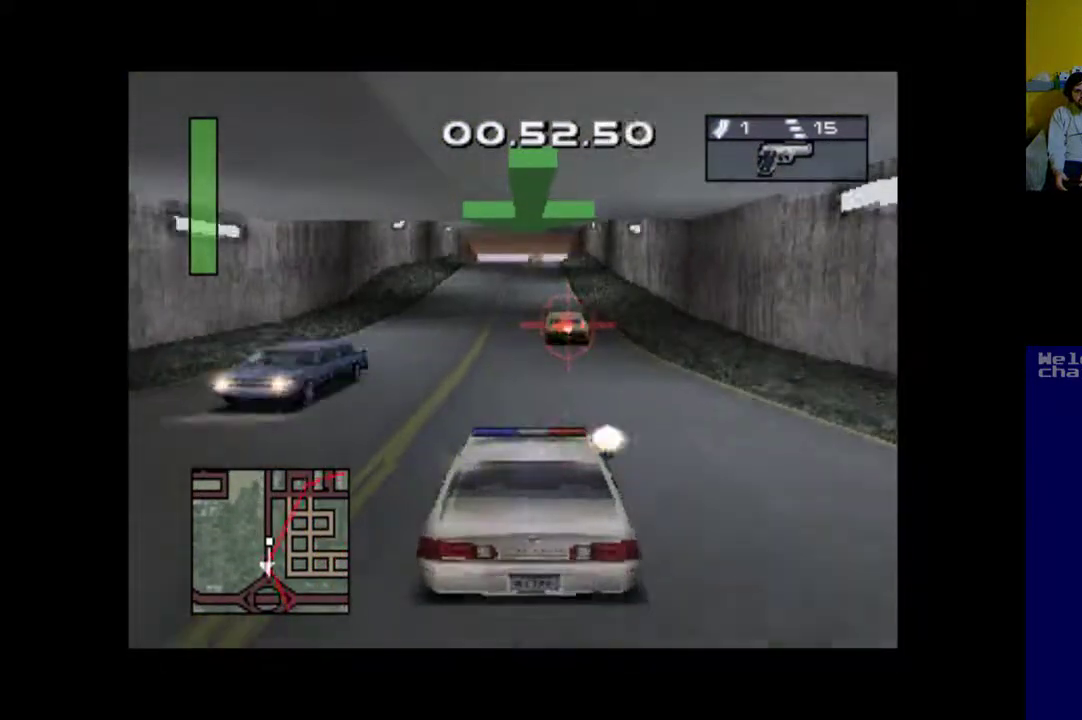
{"buttons": ["A", "R1"], "events": [[367, "R1", "down"]]}
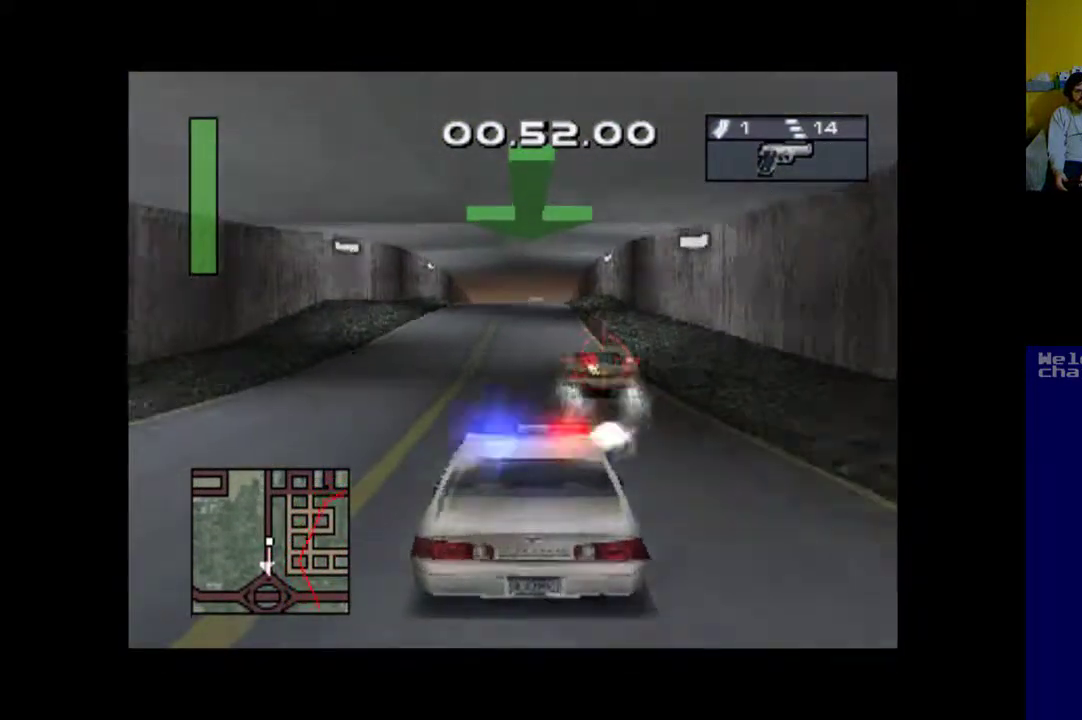
{"buttons": ["A"], "events": [[17, "R1", "up"], [267, "R1", "down"], [450, "R1", "up"]]}
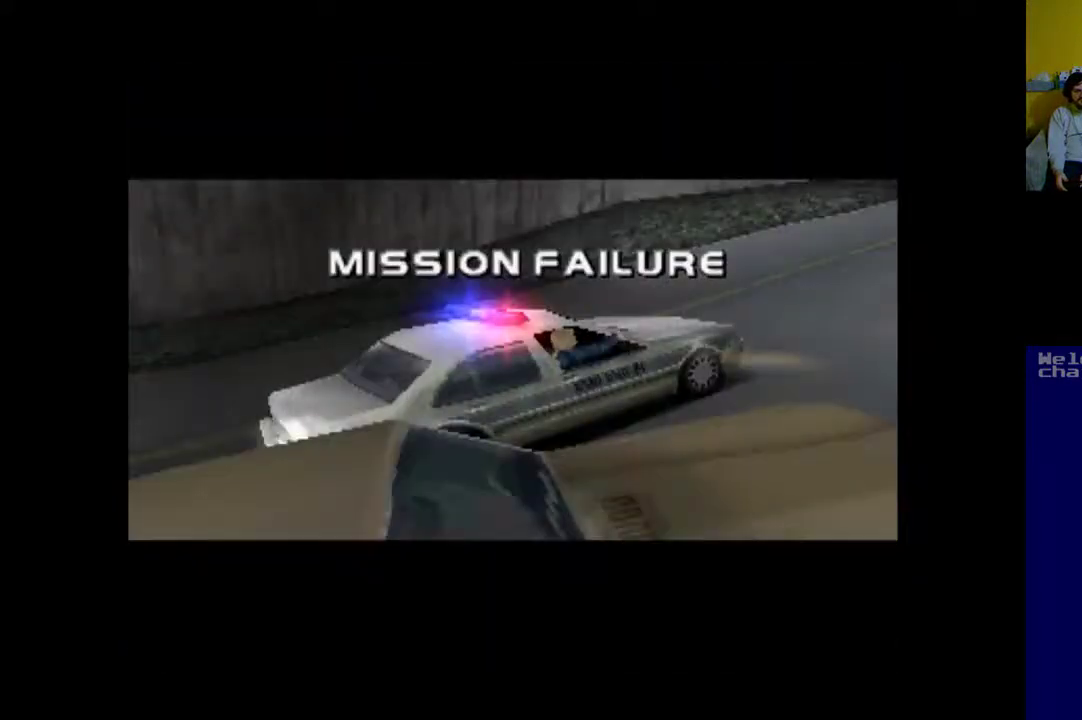
{"buttons": [], "events": [[317, "A", "up"]]}
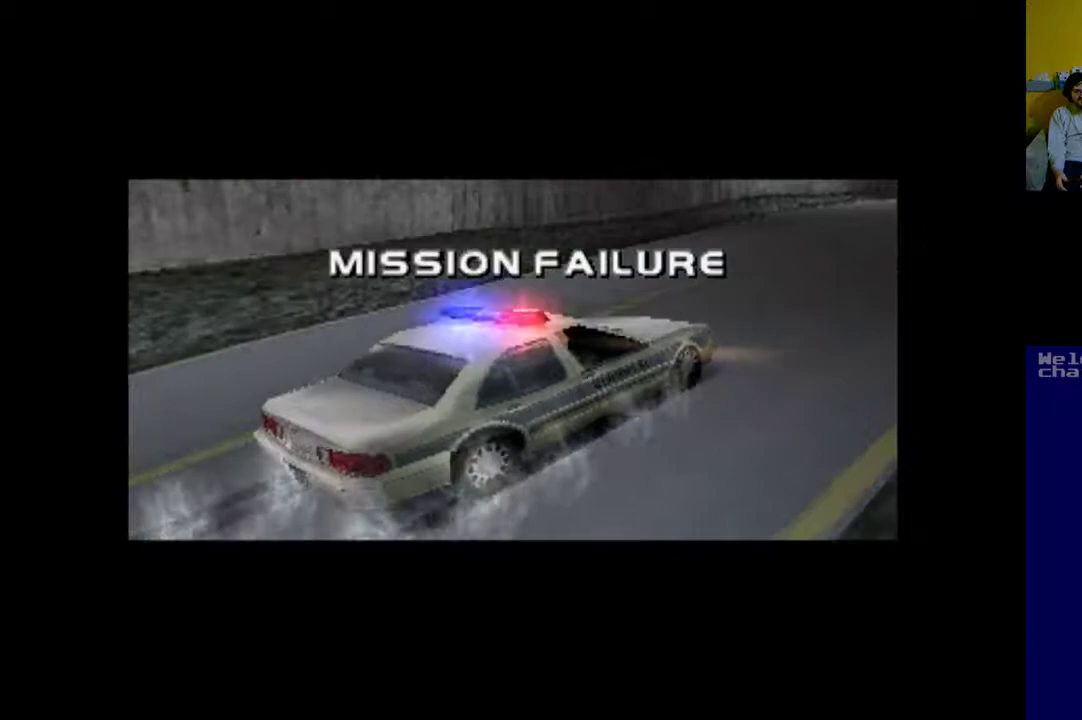
{"buttons": [], "events": [[283, "A", "down"], [383, "A", "up"]]}
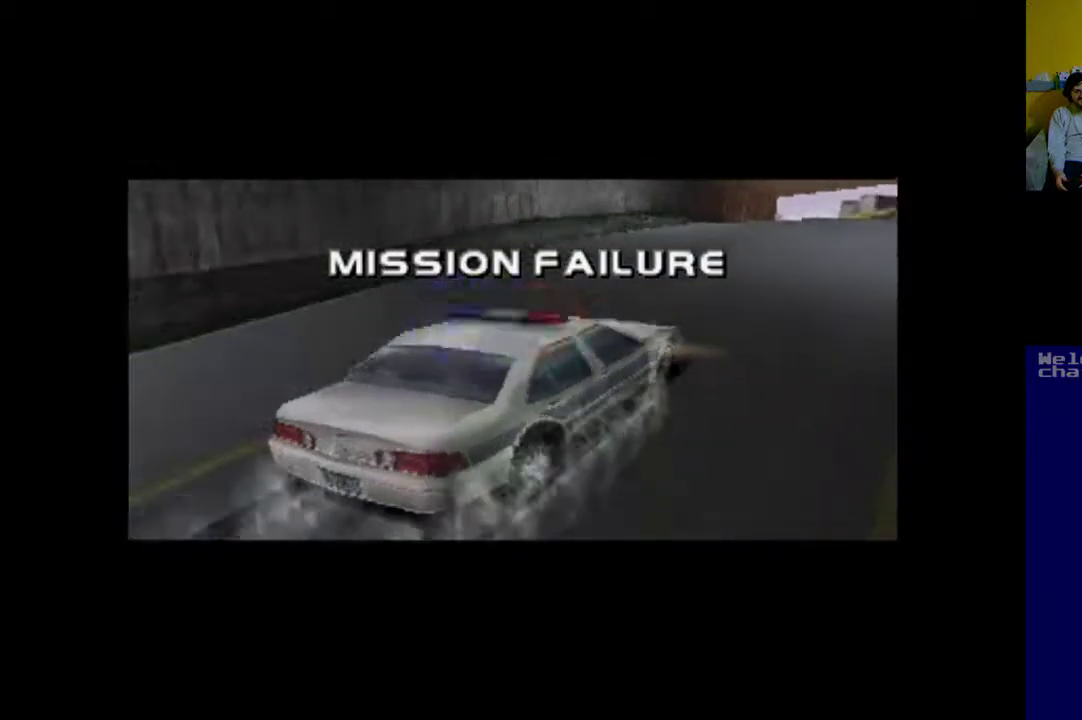
{"buttons": [], "events": []}
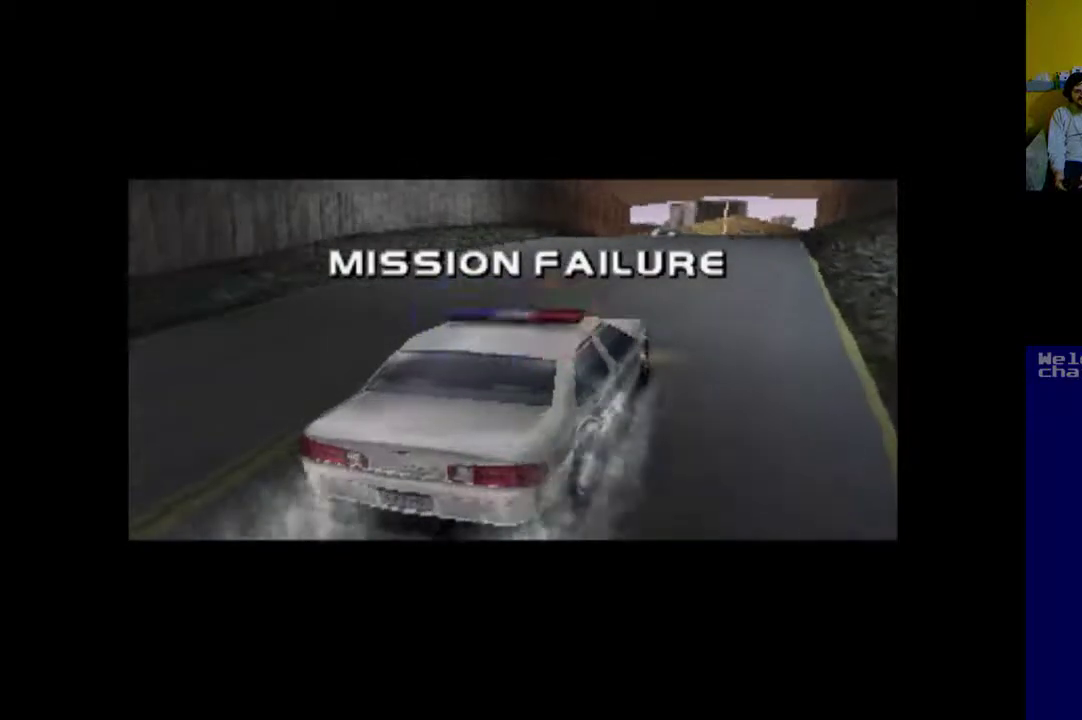
{"buttons": [], "events": [[150, "A", "down"], [250, "A", "up"]]}
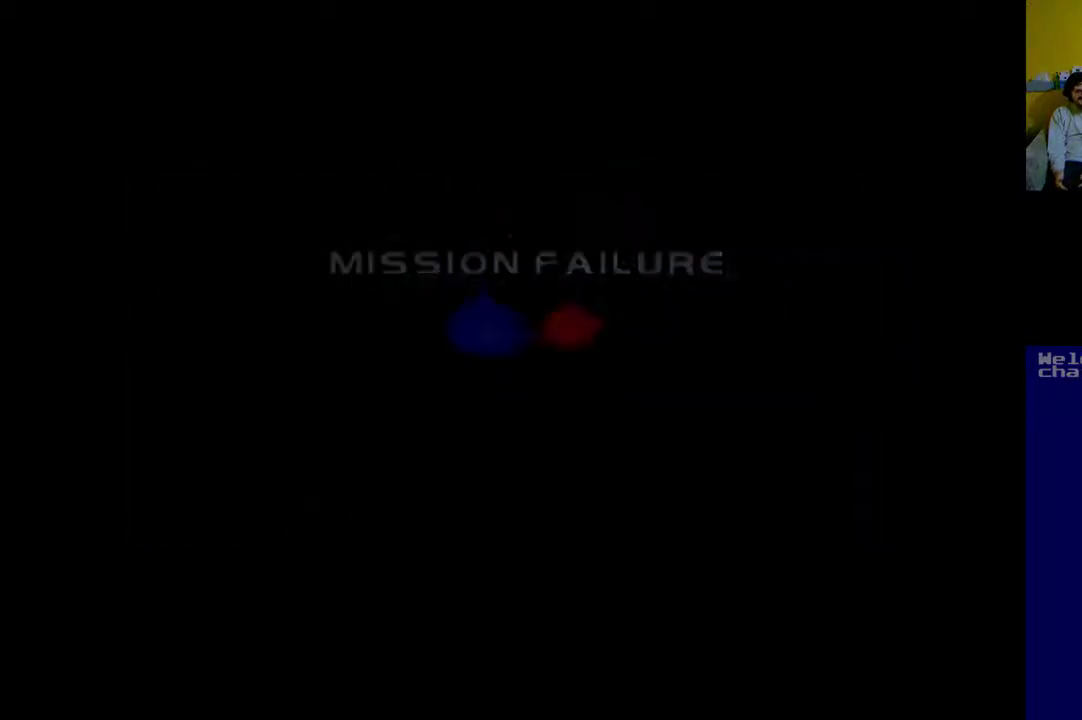
{"buttons": [], "events": []}
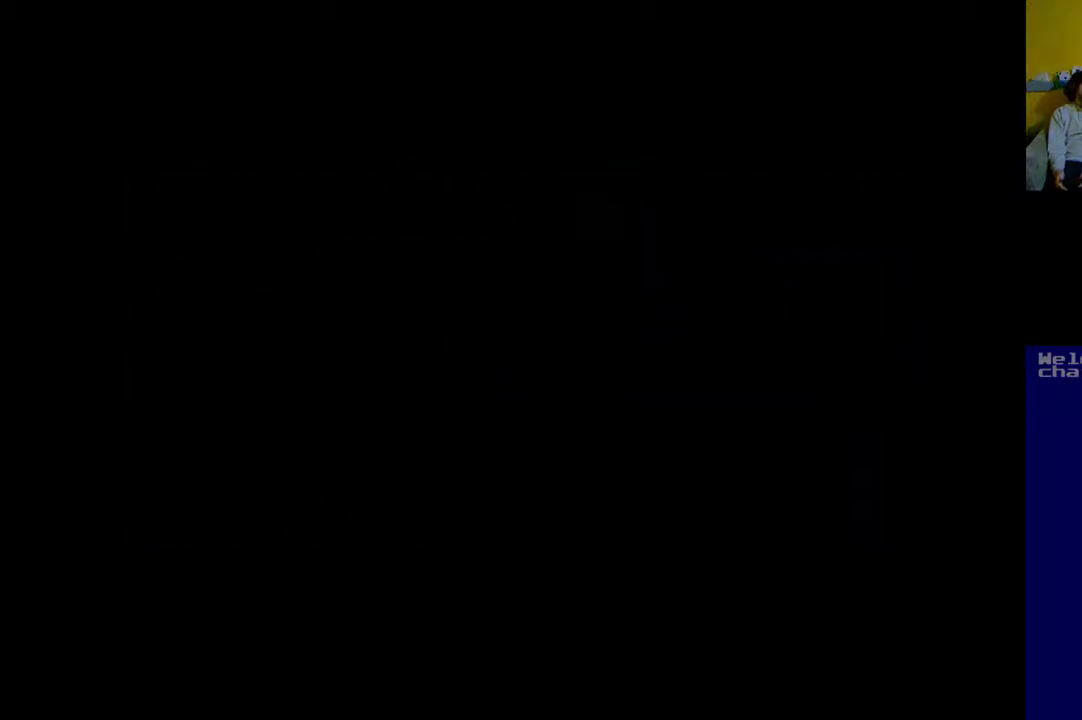
{"buttons": [], "events": []}
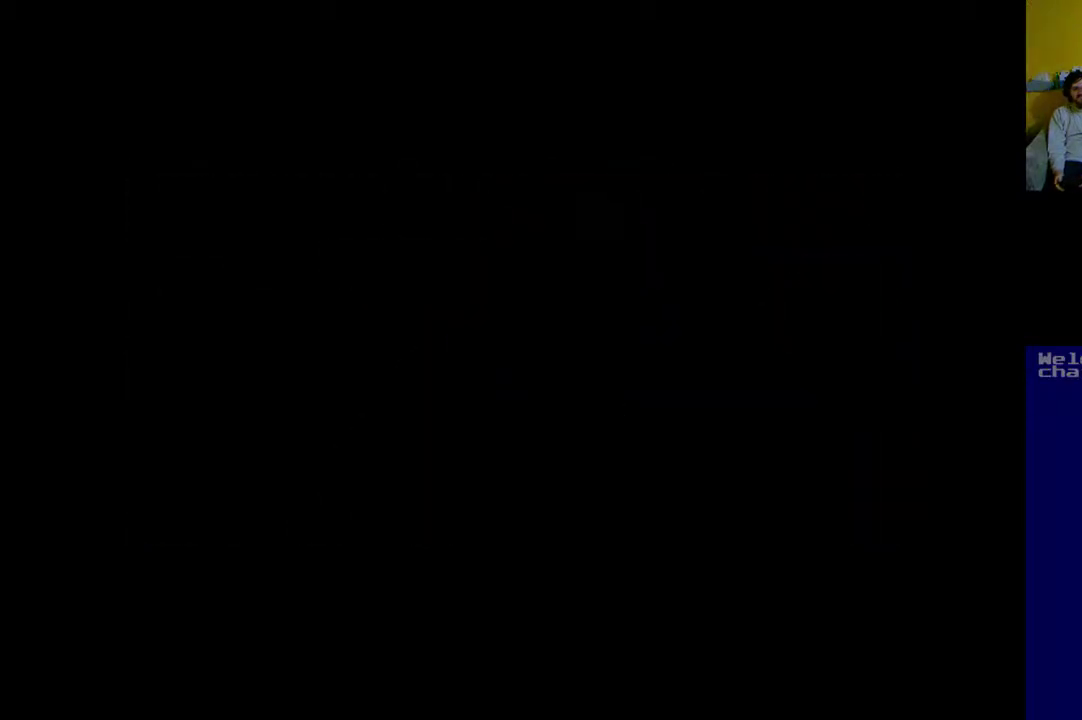
{"buttons": [], "events": []}
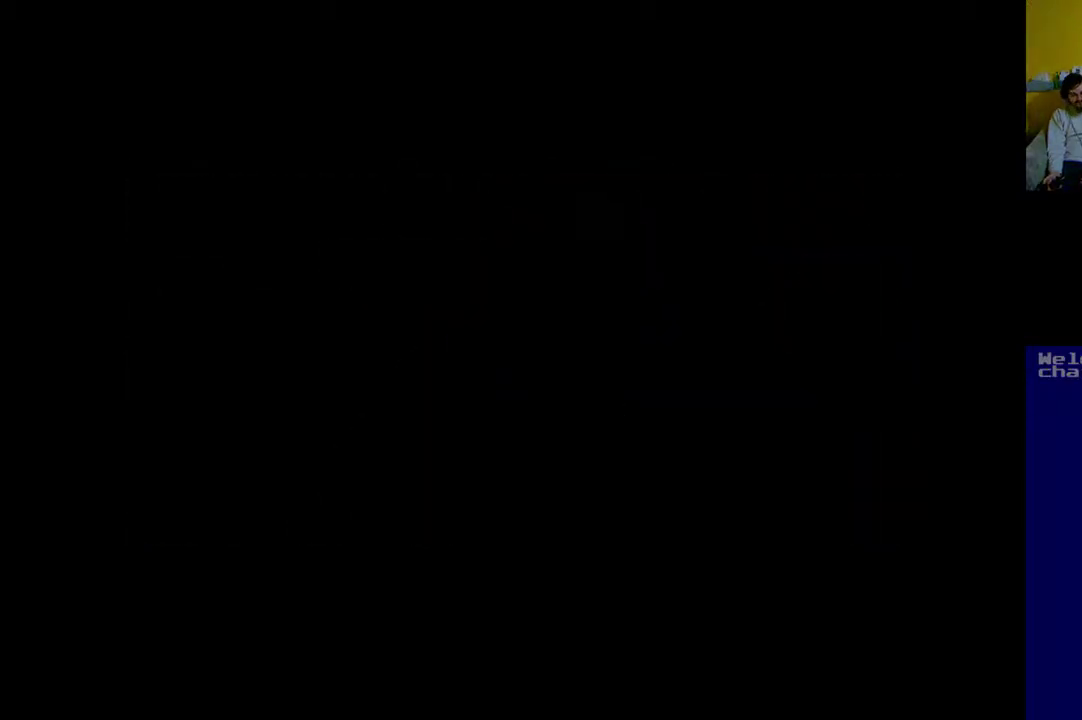
{"buttons": [], "events": []}
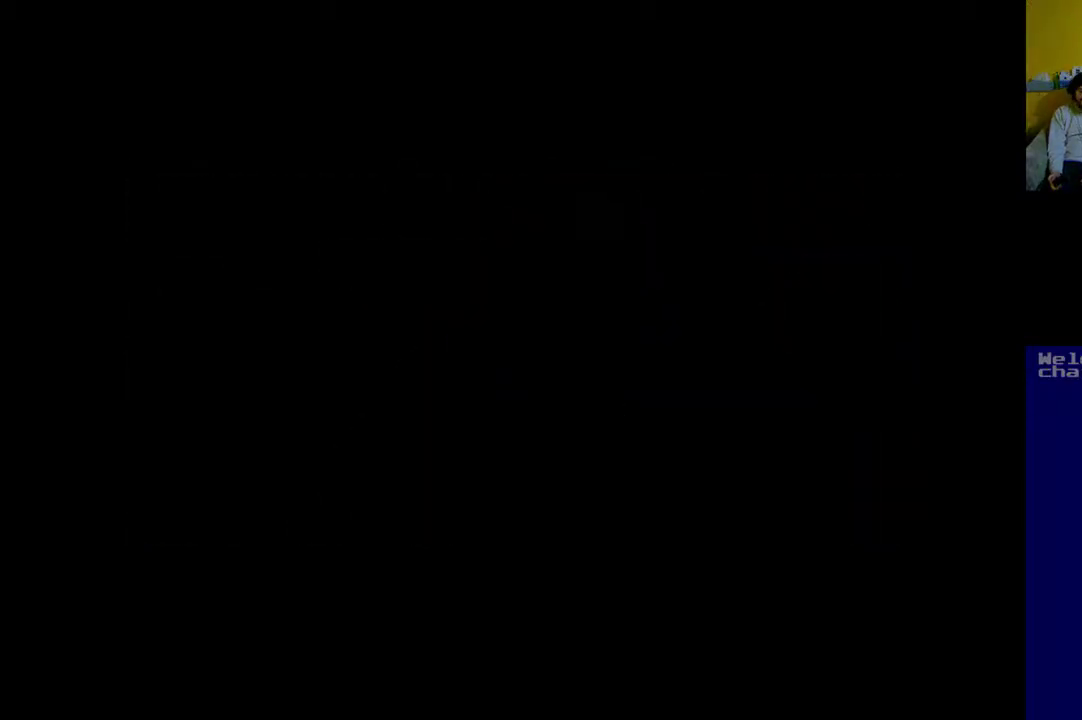
{"buttons": [], "events": []}
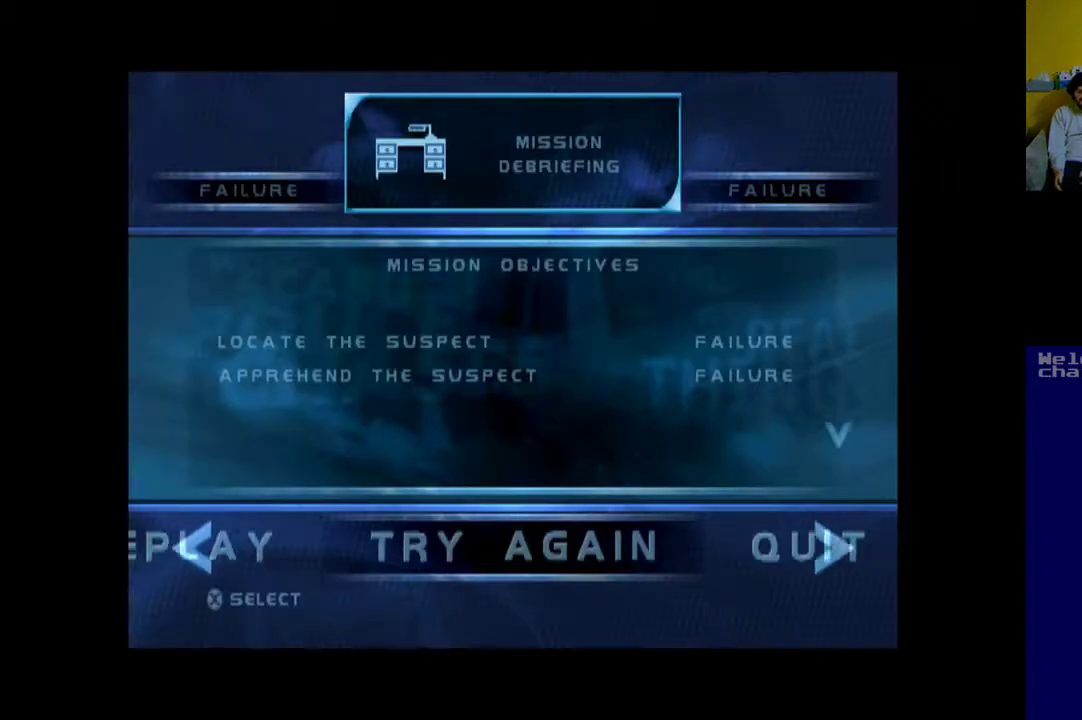
{"buttons": ["A"], "events": [[450, "A", "down"]]}
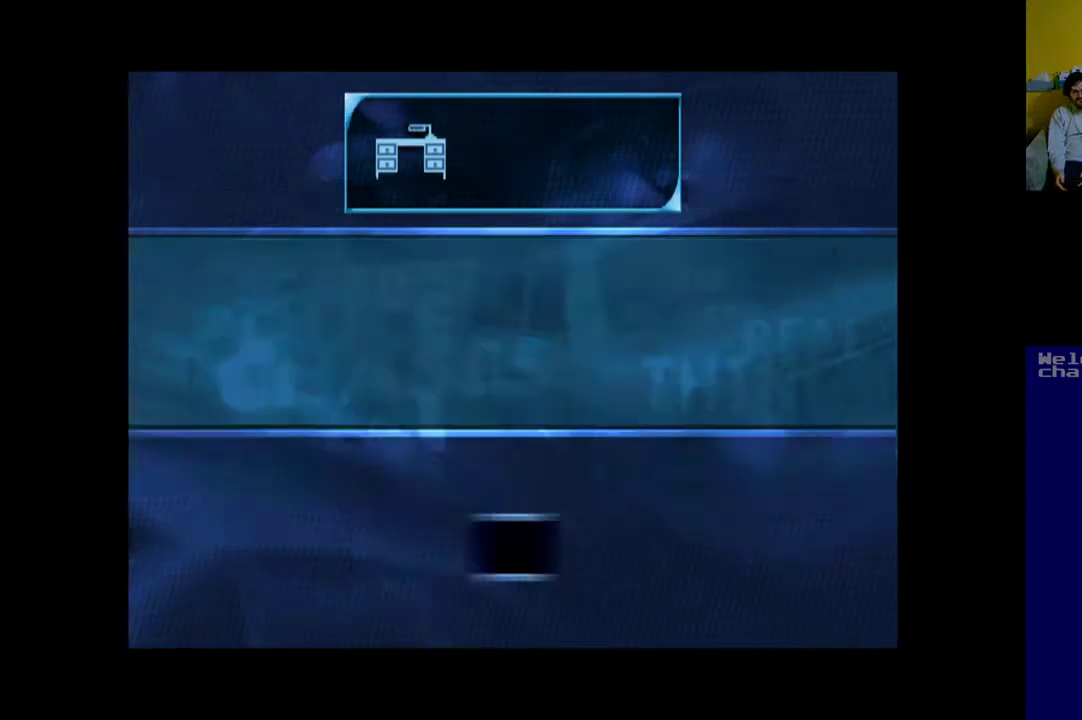
{"buttons": [], "events": [[17, "A", "up"], [133, "A", "down"], [200, "A", "up"], [300, "A", "down"], [350, "A", "up"]]}